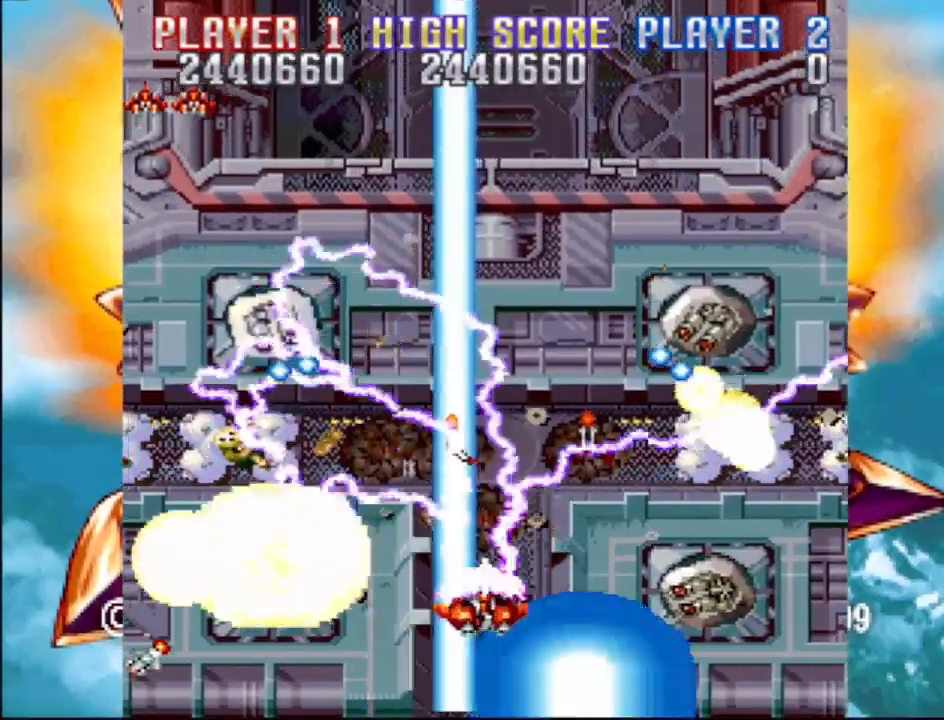
Gameplay with a controller (PlayStation layout); each line is a JSON object with the inputs held at the frame after it. "events" lists button and stick changes between this image and that frame as [ms after this image, input, new state], when the widget could be followed in between. Not read: L3 R3 left_stick right_stick.
{"buttons": ["CROSS", "DPAD_LEFT"], "events": [[50, "DPAD_DOWN", "down"], [50, "DPAD_RIGHT", "up"], [67, "DPAD_LEFT", "down"], [100, "DPAD_DOWN", "up"]]}
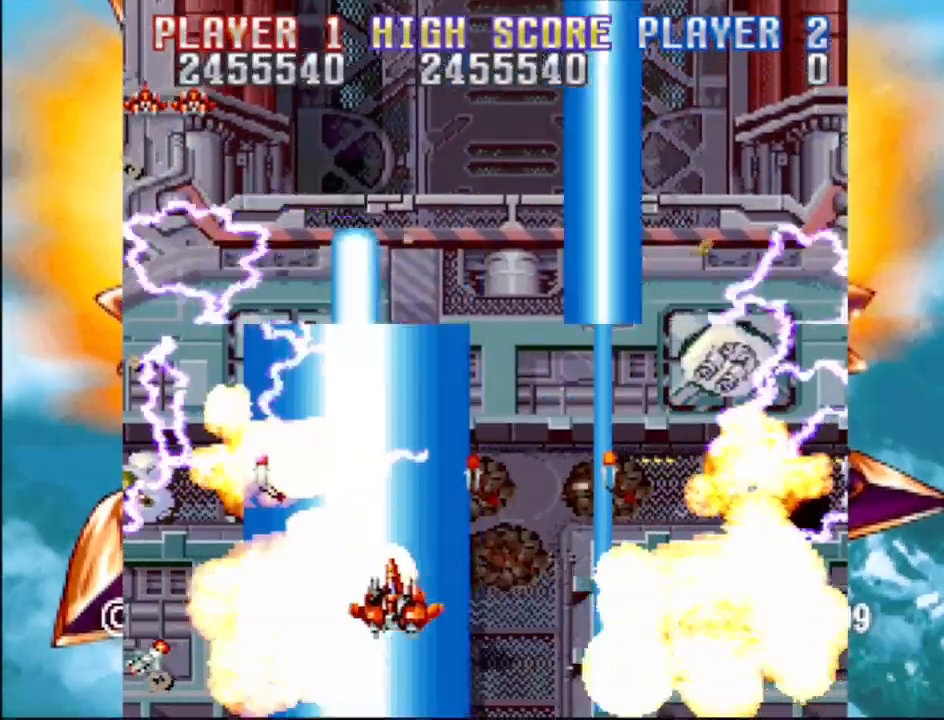
{"buttons": ["CROSS", "DPAD_UP", "DPAD_RIGHT"], "events": [[100, "DPAD_UP", "down"], [150, "DPAD_LEFT", "up"], [167, "DPAD_RIGHT", "down"], [183, "DPAD_UP", "up"], [333, "DPAD_UP", "down"]]}
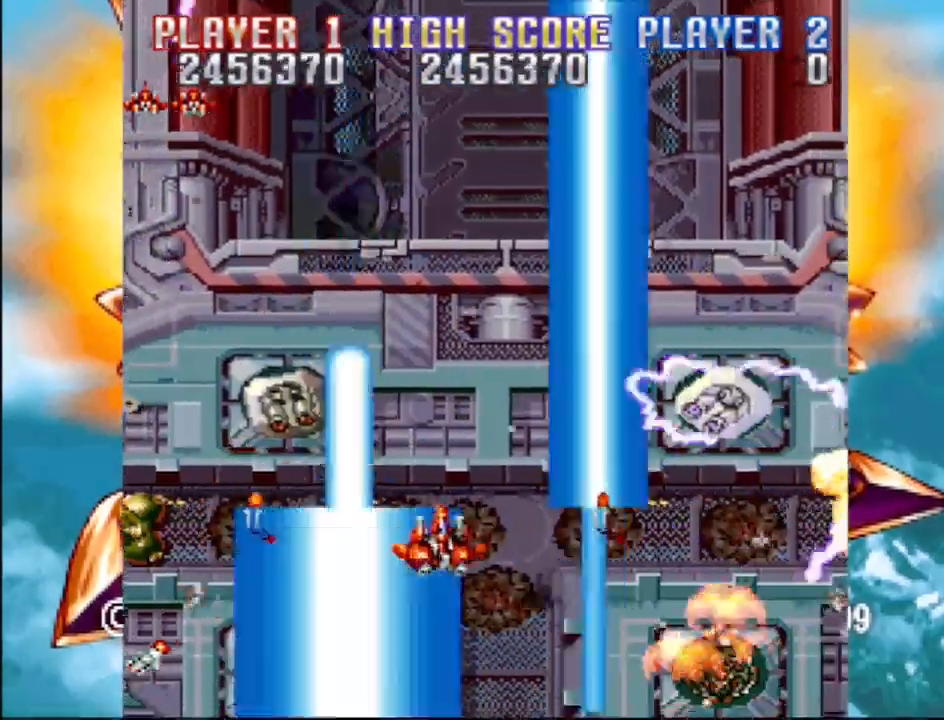
{"buttons": ["CROSS", "DPAD_DOWN", "DPAD_LEFT"], "events": [[33, "DPAD_RIGHT", "up"], [67, "DPAD_LEFT", "down"], [133, "DPAD_LEFT", "up"], [167, "DPAD_RIGHT", "down"], [167, "DPAD_UP", "up"], [200, "DPAD_DOWN", "down"], [417, "DPAD_RIGHT", "up"], [467, "DPAD_LEFT", "down"]]}
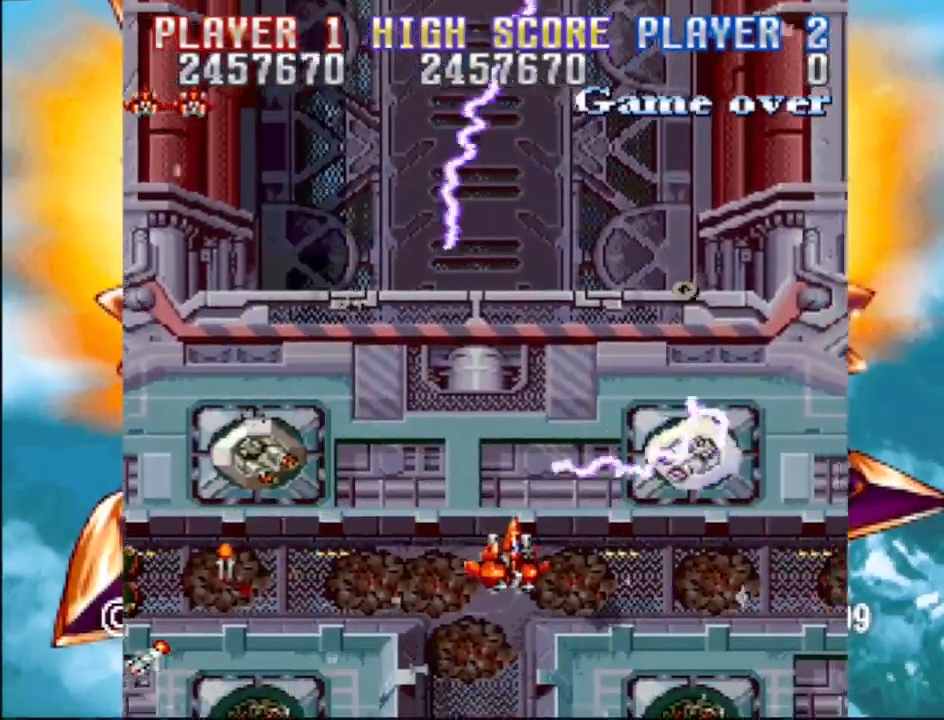
{"buttons": ["DPAD_LEFT"], "events": [[50, "DPAD_LEFT", "up"], [67, "CROSS", "up"], [83, "DPAD_RIGHT", "down"], [150, "CROSS", "down"], [167, "DPAD_RIGHT", "up"], [183, "DPAD_LEFT", "down"], [217, "DPAD_DOWN", "up"], [433, "CROSS", "up"]]}
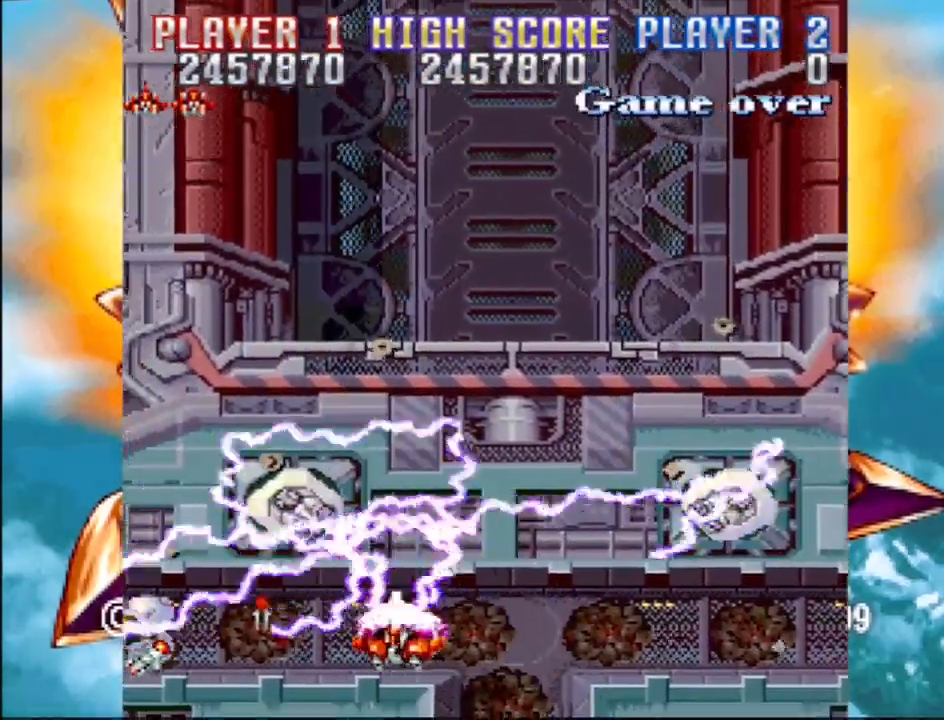
{"buttons": ["CROSS", "DPAD_LEFT"], "events": [[17, "CROSS", "down"], [350, "DPAD_UP", "down"], [367, "DPAD_LEFT", "up"], [383, "DPAD_RIGHT", "down"], [383, "DPAD_UP", "up"], [417, "DPAD_UP", "down"], [433, "DPAD_RIGHT", "up"], [450, "DPAD_LEFT", "down"], [483, "DPAD_UP", "up"]]}
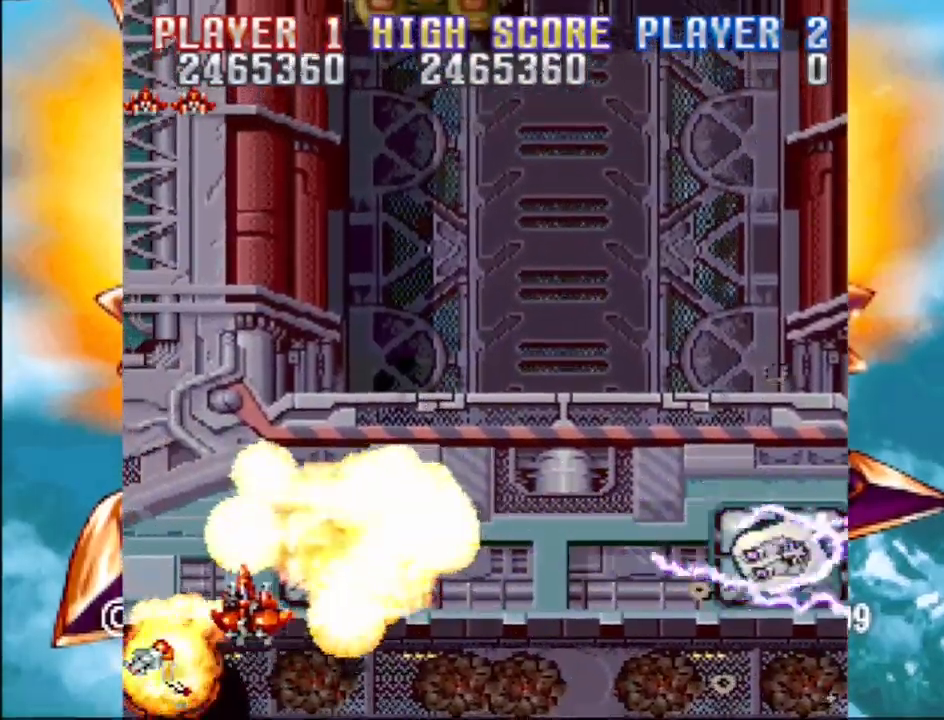
{"buttons": ["CROSS", "DPAD_UP", "DPAD_RIGHT"], "events": [[133, "DPAD_DOWN", "down"], [150, "DPAD_LEFT", "up"], [183, "DPAD_RIGHT", "down"], [233, "DPAD_RIGHT", "up"], [283, "DPAD_RIGHT", "down"], [467, "DPAD_DOWN", "up"], [500, "DPAD_UP", "down"]]}
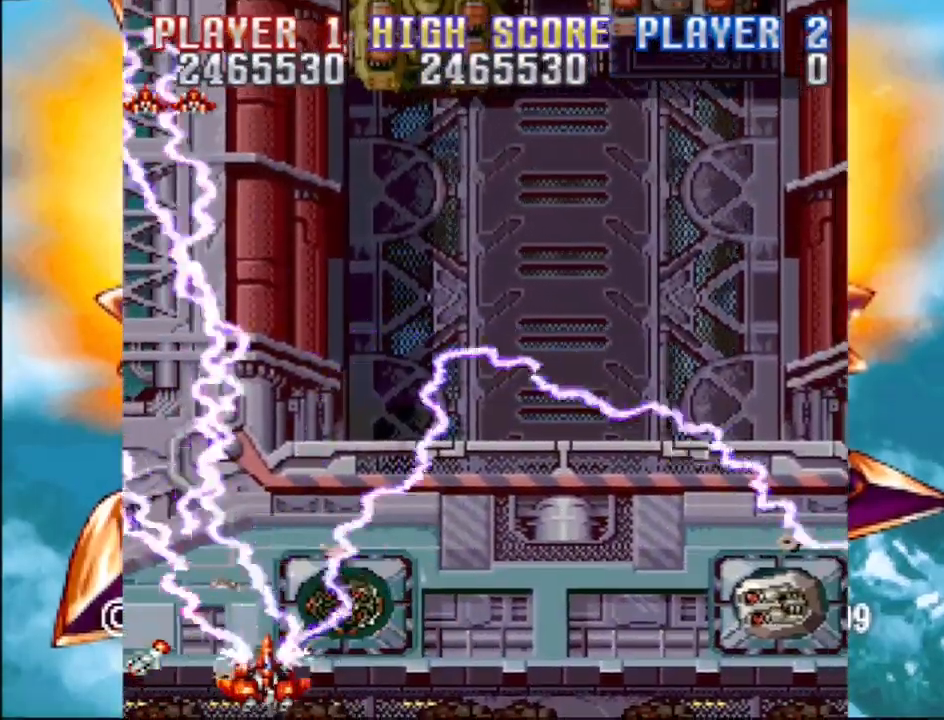
{"buttons": ["CROSS", "DPAD_RIGHT"], "events": [[150, "DPAD_UP", "up"], [333, "CROSS", "up"], [400, "CROSS", "down"]]}
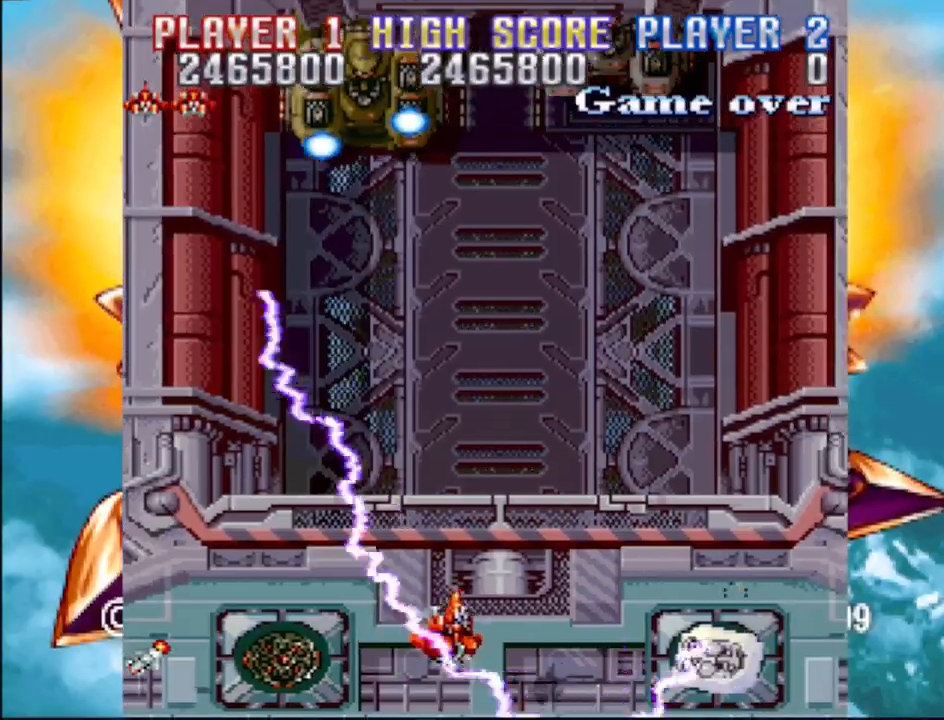
{"buttons": ["CROSS"], "events": [[117, "DPAD_DOWN", "down"], [367, "DPAD_DOWN", "up"], [367, "DPAD_RIGHT", "up"], [433, "DPAD_UP", "down"], [500, "DPAD_UP", "up"]]}
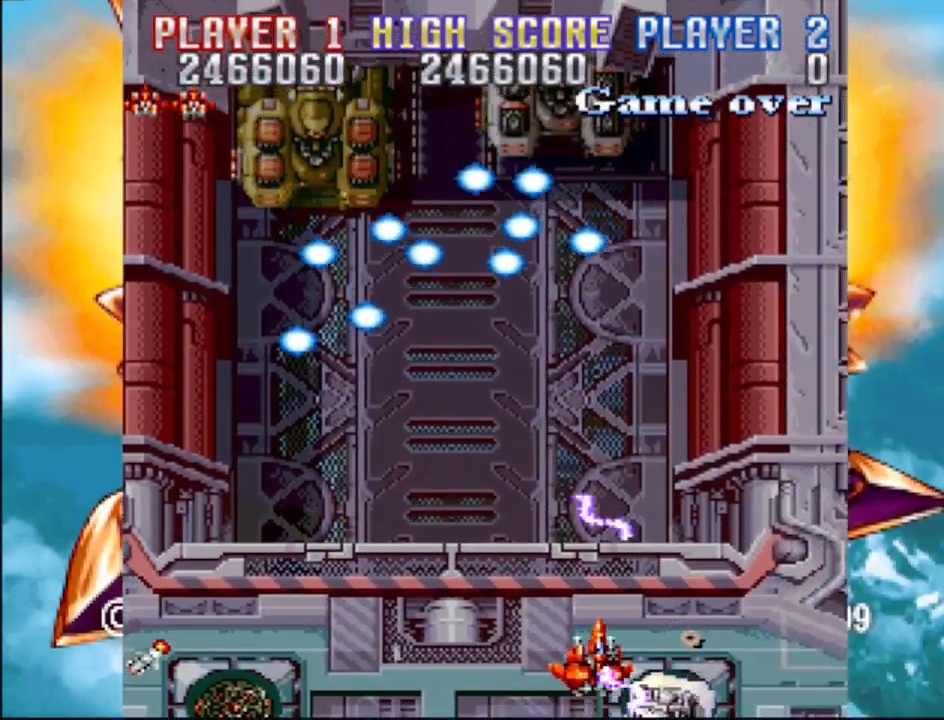
{"buttons": ["CROSS", "DPAD_UP", "DPAD_RIGHT"], "events": [[117, "CROSS", "up"], [133, "DPAD_LEFT", "down"], [150, "CROSS", "down"], [200, "DPAD_UP", "down"], [233, "DPAD_LEFT", "up"], [250, "DPAD_RIGHT", "down"], [283, "DPAD_UP", "up"], [400, "DPAD_UP", "down"], [433, "CROSS", "up"], [500, "CROSS", "down"]]}
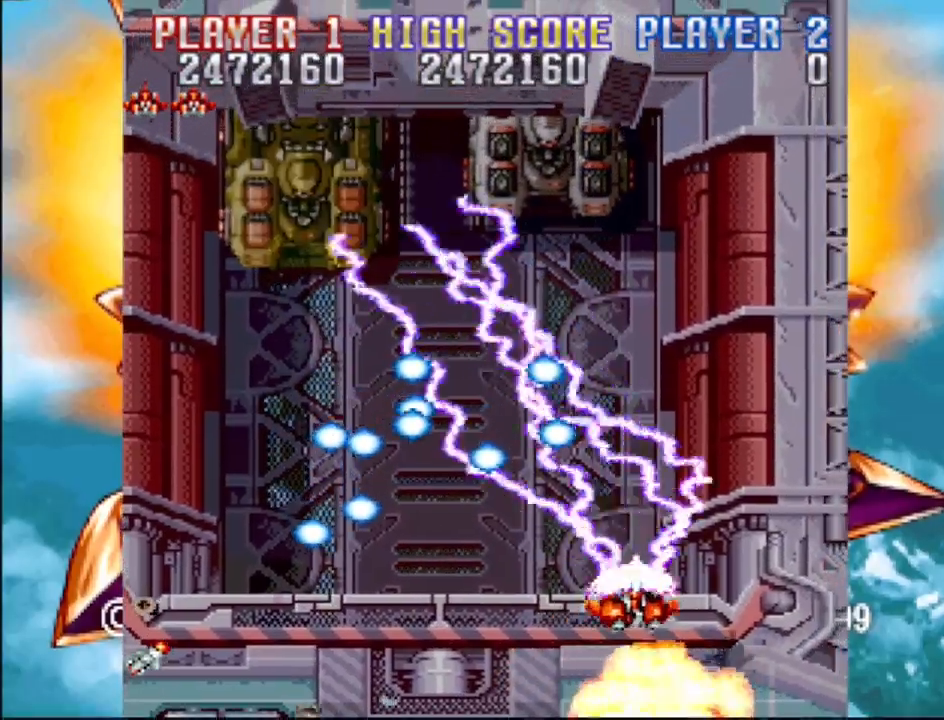
{"buttons": ["DPAD_UP", "DPAD_LEFT"], "events": [[183, "DPAD_RIGHT", "up"], [333, "DPAD_LEFT", "down"], [433, "CROSS", "up"]]}
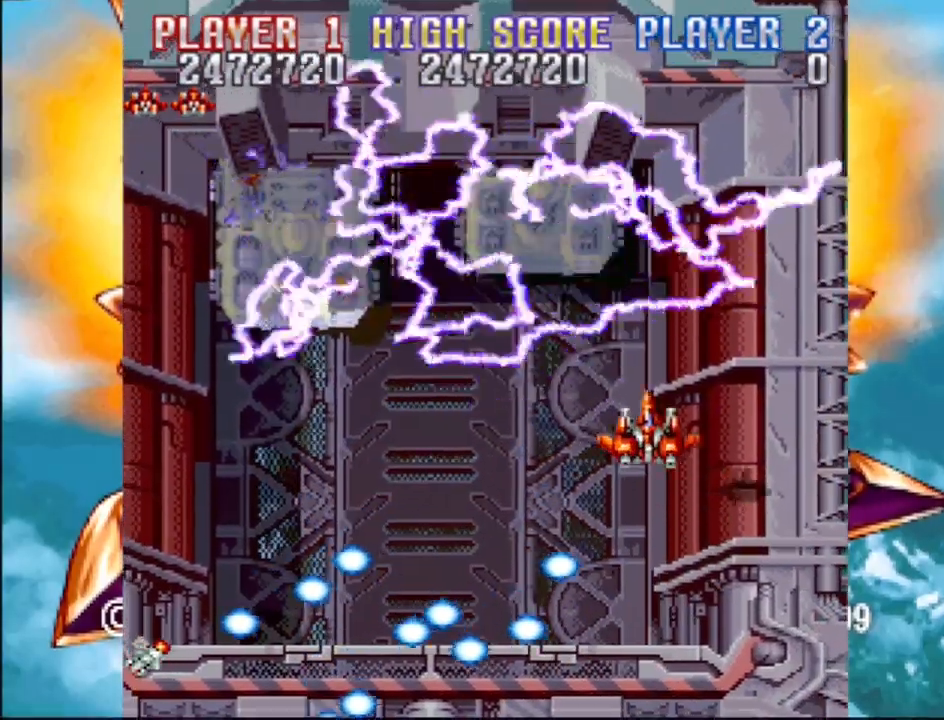
{"buttons": ["CROSS", "DPAD_DOWN", "DPAD_LEFT"], "events": [[17, "CROSS", "down"], [17, "DPAD_UP", "up"], [167, "CROSS", "up"], [233, "DPAD_DOWN", "down"], [267, "CROSS", "down"], [383, "CROSS", "up"], [433, "CROSS", "down"]]}
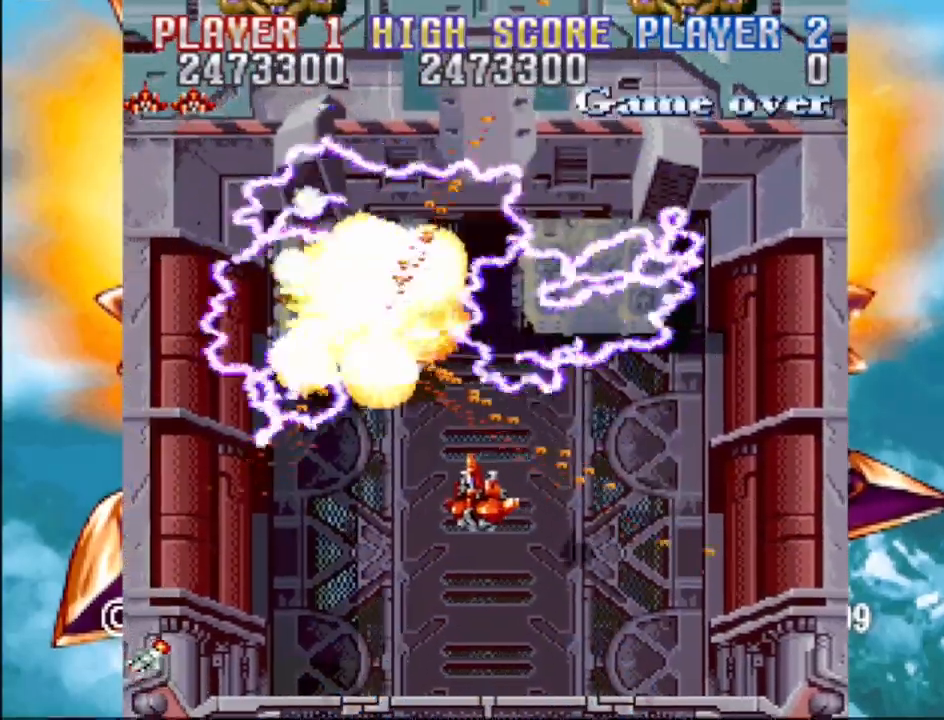
{"buttons": ["CROSS", "DPAD_RIGHT"], "events": [[67, "CROSS", "up"], [150, "CROSS", "down"], [200, "DPAD_LEFT", "up"], [217, "DPAD_RIGHT", "down"], [333, "CROSS", "up"], [400, "CROSS", "down"], [433, "DPAD_DOWN", "up"]]}
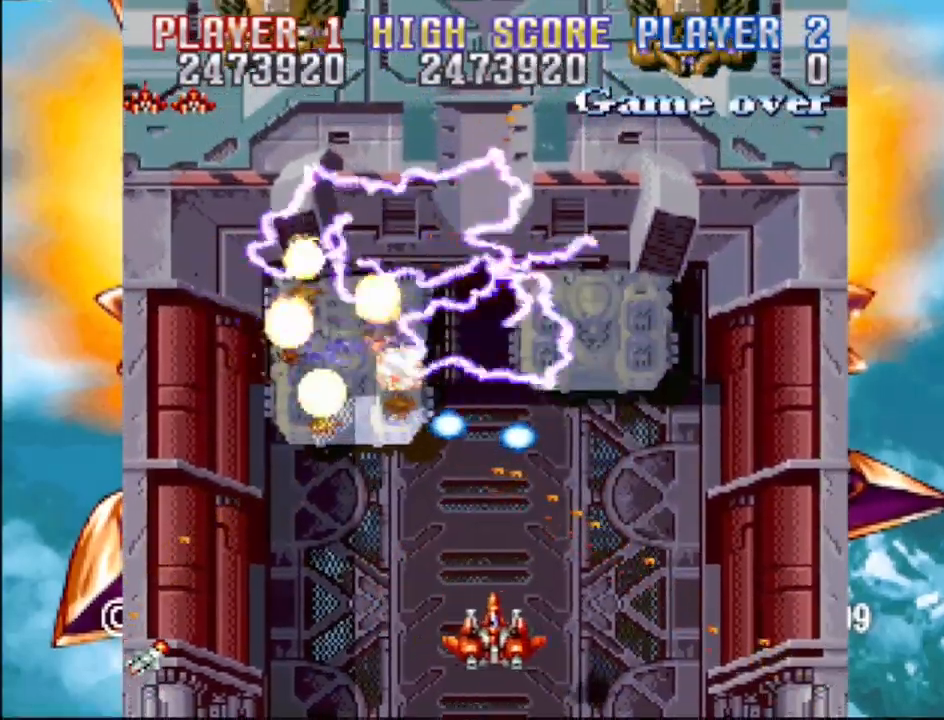
{"buttons": ["DPAD_LEFT"], "events": [[17, "DPAD_UP", "down"], [50, "CROSS", "up"], [67, "DPAD_UP", "up"], [117, "CROSS", "down"], [250, "CROSS", "up"], [333, "CROSS", "down"], [417, "DPAD_RIGHT", "up"], [483, "CROSS", "up"], [483, "DPAD_LEFT", "down"]]}
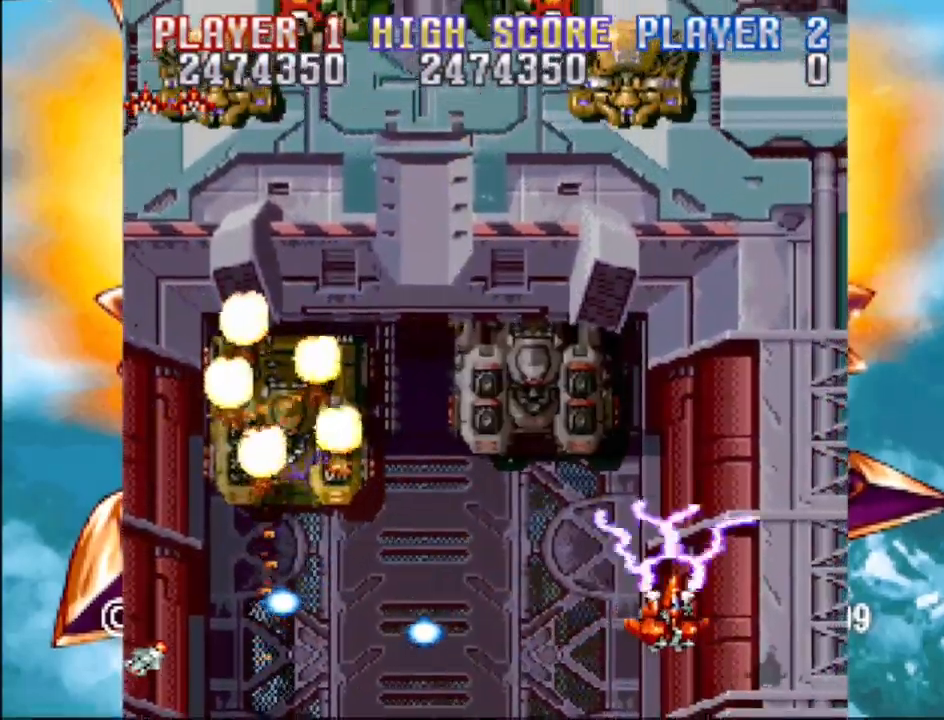
{"buttons": ["DPAD_LEFT"], "events": [[50, "CROSS", "down"], [200, "CROSS", "up"], [250, "CROSS", "down"], [483, "CROSS", "up"]]}
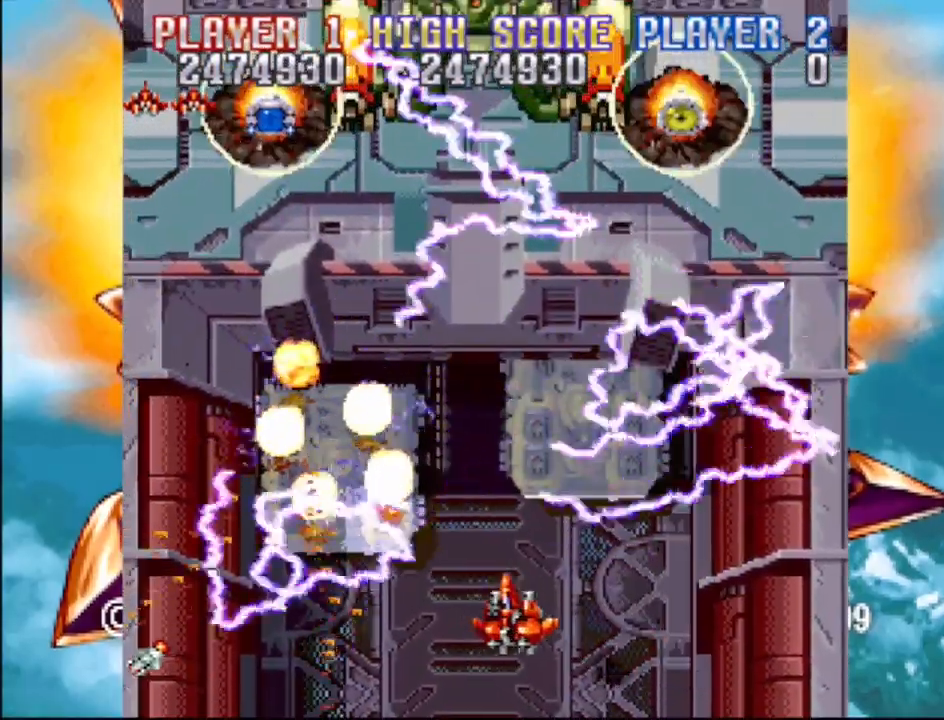
{"buttons": ["CROSS", "DPAD_LEFT"], "events": [[17, "CROSS", "down"], [133, "DPAD_LEFT", "up"], [200, "CROSS", "up"], [217, "DPAD_RIGHT", "down"], [217, "DPAD_UP", "down"], [250, "CROSS", "down"], [283, "DPAD_RIGHT", "up"], [283, "DPAD_UP", "up"], [433, "CROSS", "up"], [450, "DPAD_LEFT", "down"], [483, "CROSS", "down"]]}
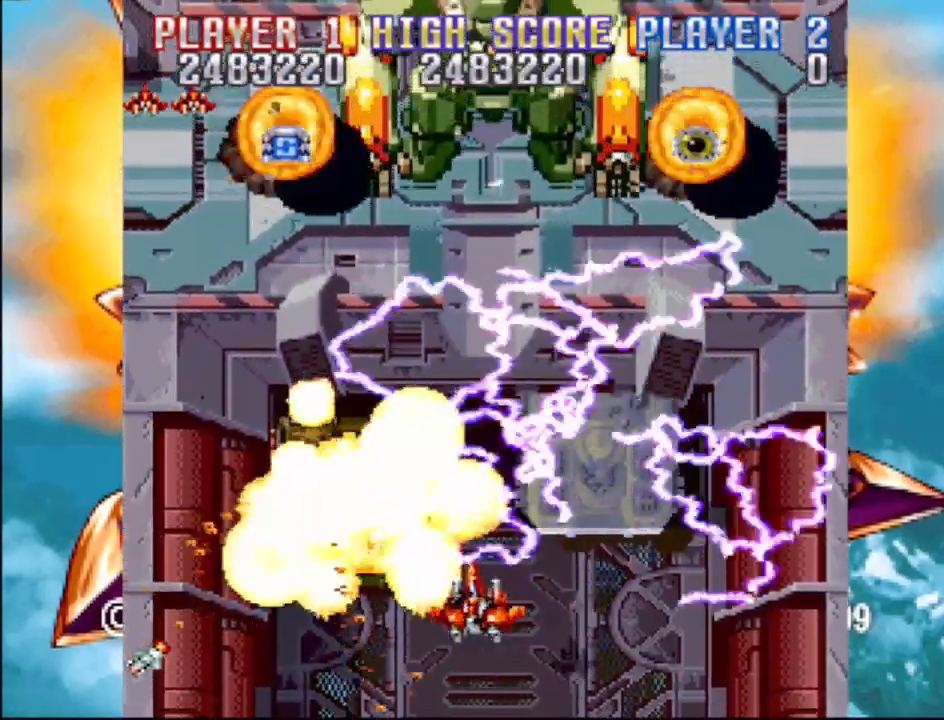
{"buttons": ["CROSS", "DPAD_UP", "DPAD_RIGHT"], "events": [[17, "DPAD_UP", "down"], [200, "DPAD_LEFT", "up"], [250, "DPAD_RIGHT", "down"], [300, "DPAD_UP", "up"], [350, "DPAD_UP", "down"]]}
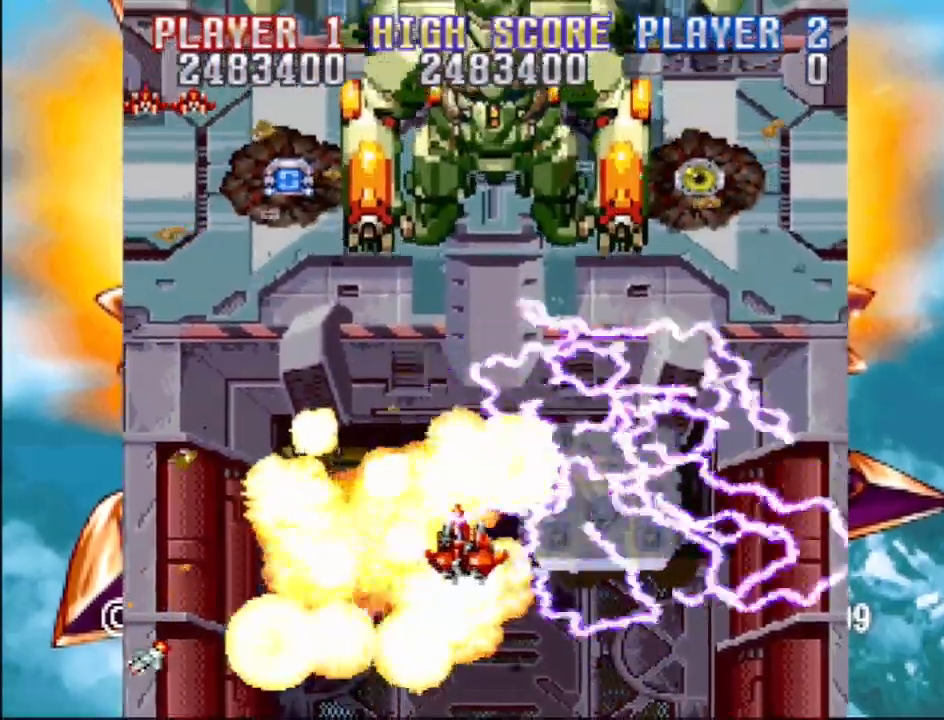
{"buttons": ["CROSS", "DPAD_UP", "DPAD_RIGHT"], "events": [[217, "CROSS", "up"], [300, "CROSS", "down"]]}
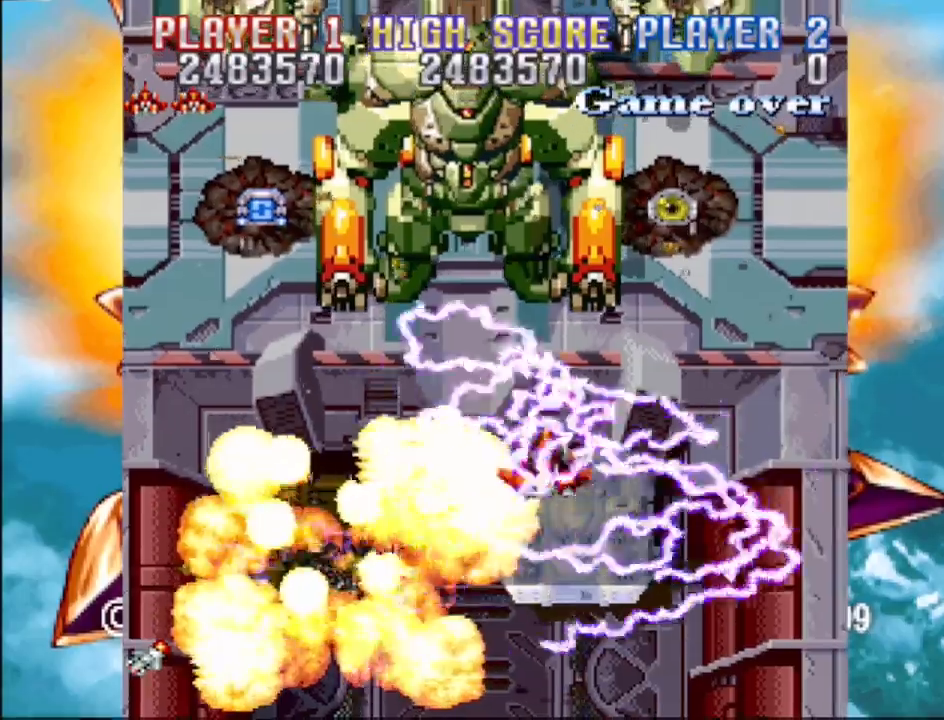
{"buttons": ["DPAD_UP"], "events": [[433, "CROSS", "up"], [483, "DPAD_RIGHT", "up"]]}
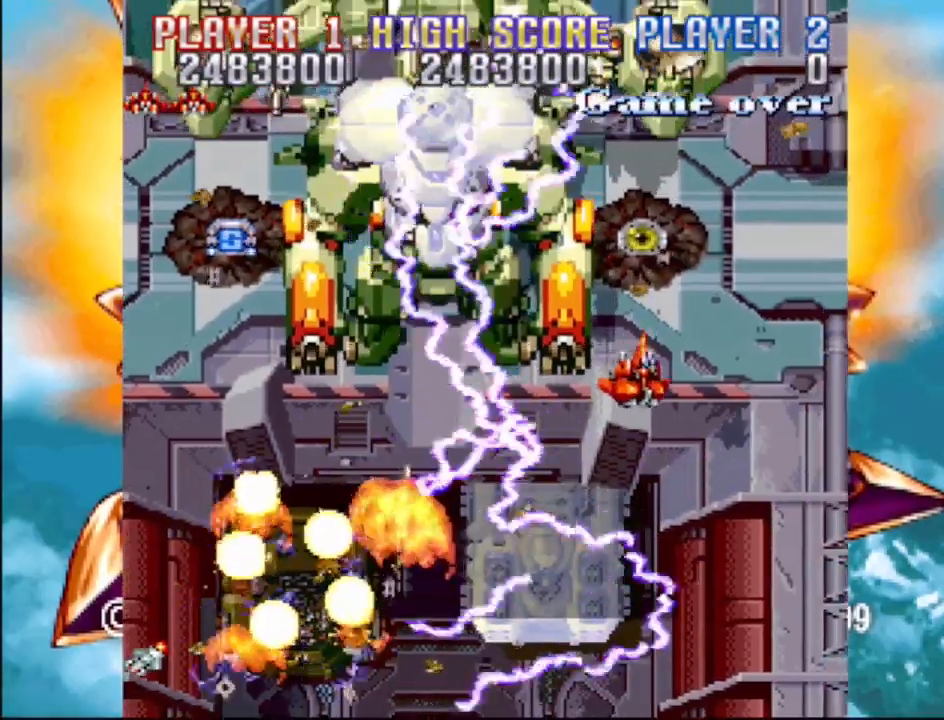
{"buttons": ["CROSS", "DPAD_DOWN"], "events": [[133, "CROSS", "down"], [400, "CROSS", "up"], [400, "DPAD_RIGHT", "down"], [400, "DPAD_UP", "up"], [433, "DPAD_DOWN", "down"], [467, "DPAD_RIGHT", "up"], [483, "CROSS", "down"]]}
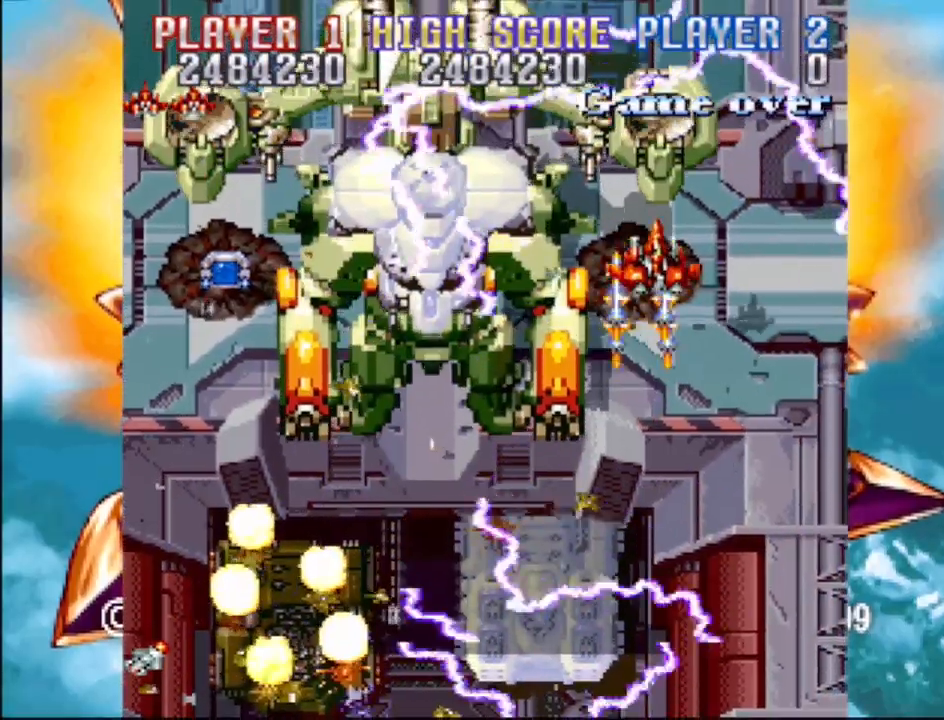
{"buttons": ["DPAD_DOWN"], "events": [[333, "CROSS", "up"], [333, "DPAD_RIGHT", "down"], [400, "CROSS", "down"], [500, "CROSS", "up"], [500, "DPAD_RIGHT", "up"]]}
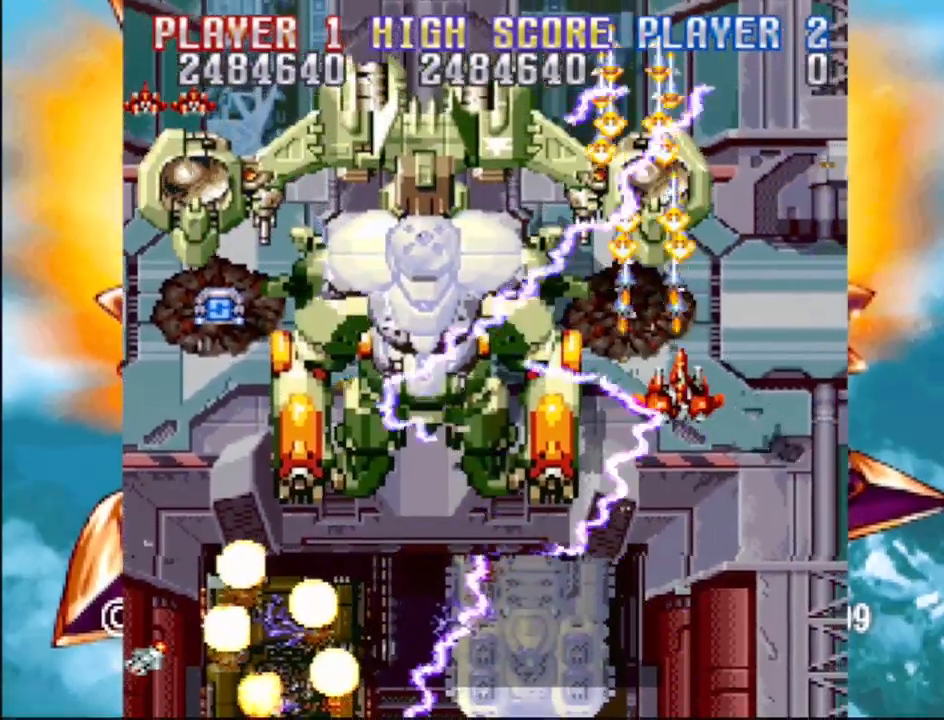
{"buttons": ["CROSS", "DPAD_DOWN", "DPAD_LEFT"], "events": [[50, "CROSS", "down"], [183, "CROSS", "up"], [250, "CROSS", "down"], [333, "DPAD_LEFT", "down"], [383, "CROSS", "up"], [450, "CROSS", "down"]]}
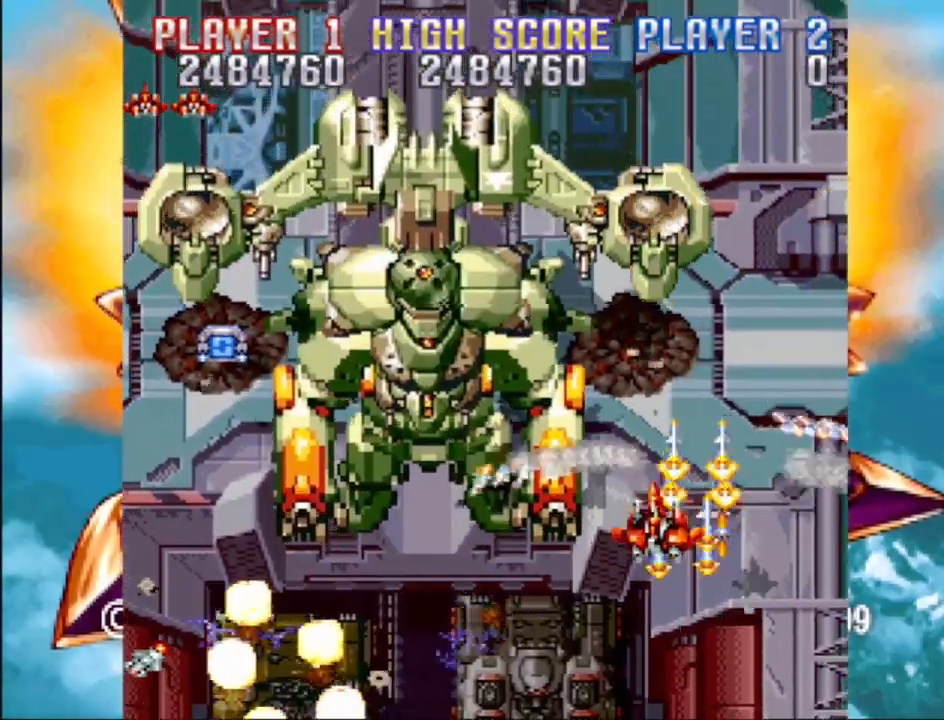
{"buttons": ["DPAD_LEFT"], "events": [[83, "CROSS", "up"], [150, "CROSS", "down"], [283, "CROSS", "up"], [283, "DPAD_DOWN", "up"], [333, "CROSS", "down"], [467, "CROSS", "up"]]}
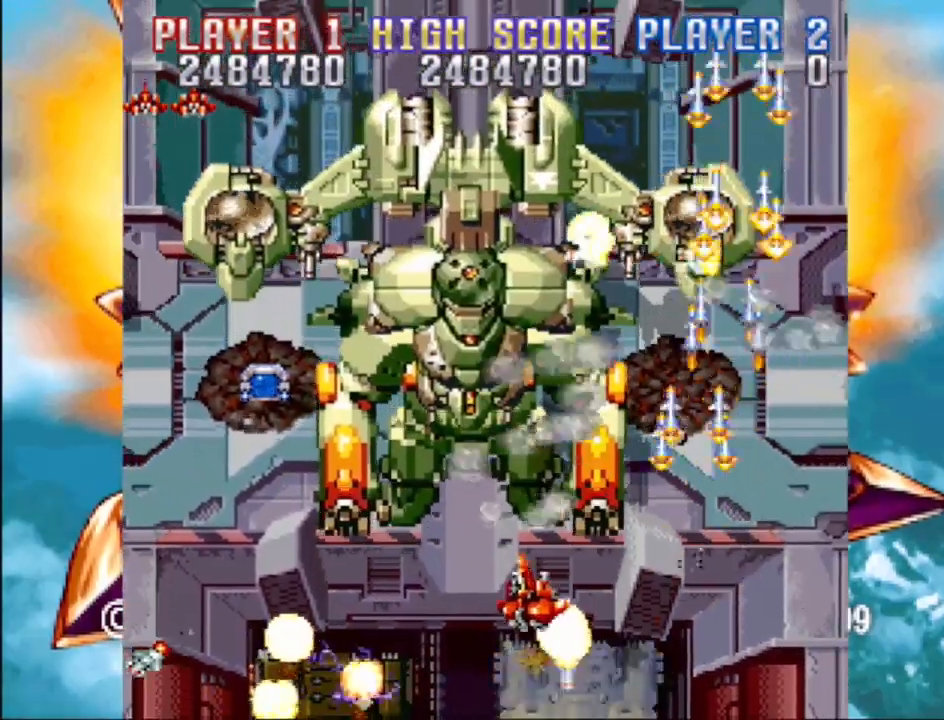
{"buttons": ["CROSS", "DPAD_UP"], "events": [[17, "CROSS", "down"], [117, "DPAD_UP", "down"], [233, "DPAD_LEFT", "up"], [350, "CROSS", "up"], [350, "DPAD_RIGHT", "down"], [367, "CROSS", "down"], [383, "DPAD_UP", "up"], [450, "DPAD_UP", "down"], [500, "DPAD_RIGHT", "up"]]}
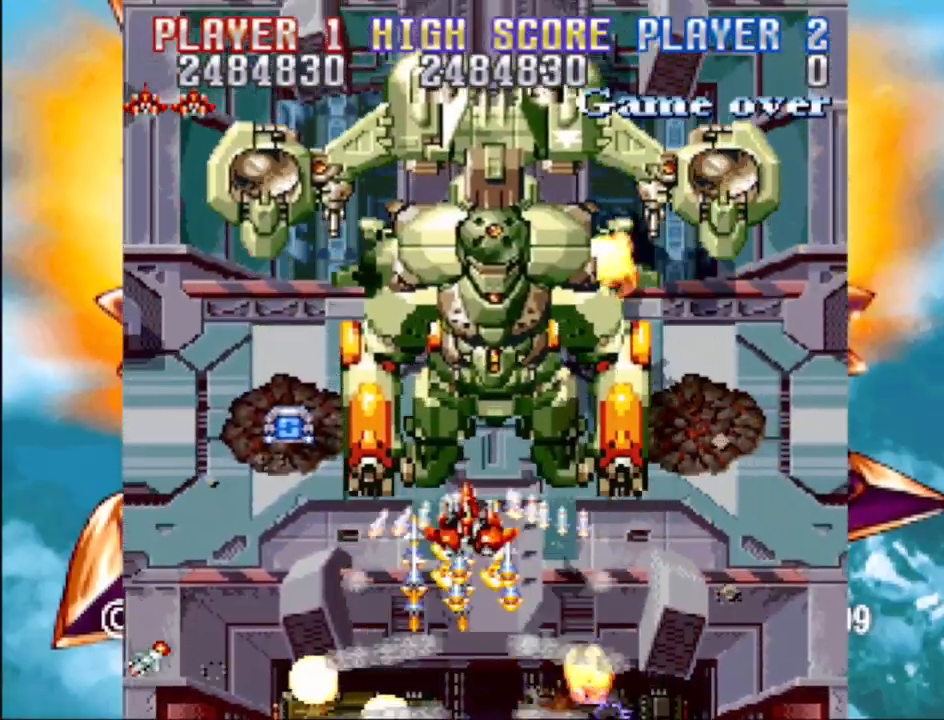
{"buttons": ["CROSS", "DPAD_UP", "DPAD_LEFT"], "events": [[33, "DPAD_UP", "up"], [200, "DPAD_DOWN", "down"], [200, "DPAD_LEFT", "down"], [283, "DPAD_DOWN", "up"], [400, "CROSS", "up"], [467, "CROSS", "down"], [500, "DPAD_UP", "down"]]}
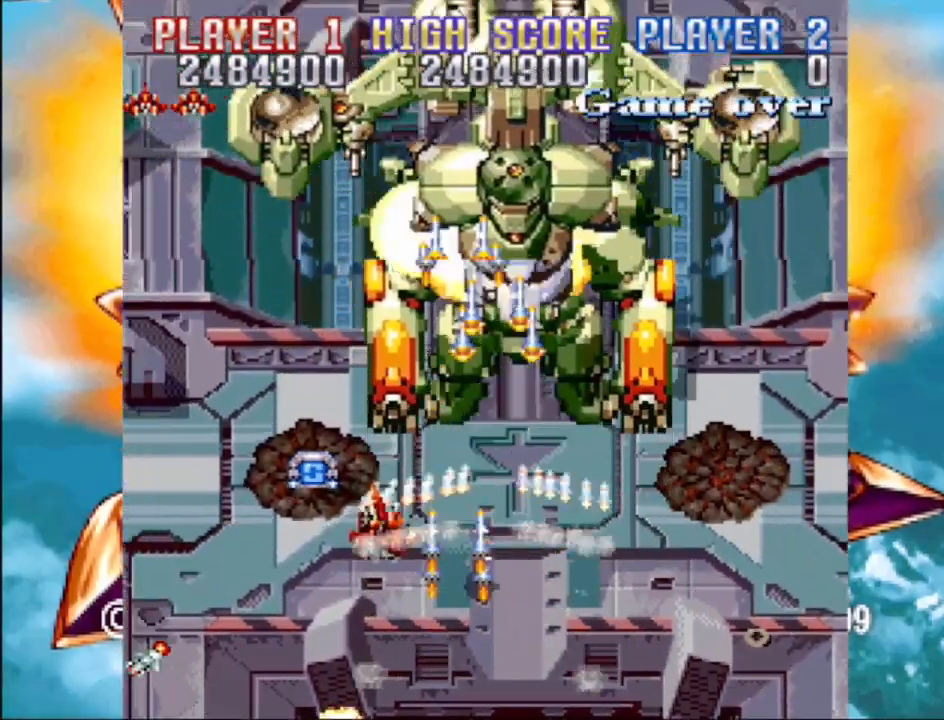
{"buttons": ["CROSS", "DPAD_UP", "DPAD_RIGHT"], "events": [[150, "DPAD_LEFT", "up"], [150, "DPAD_RIGHT", "down"], [217, "CROSS", "up"], [217, "DPAD_UP", "up"], [250, "DPAD_DOWN", "down"], [267, "CROSS", "down"], [350, "DPAD_DOWN", "up"], [383, "DPAD_UP", "down"]]}
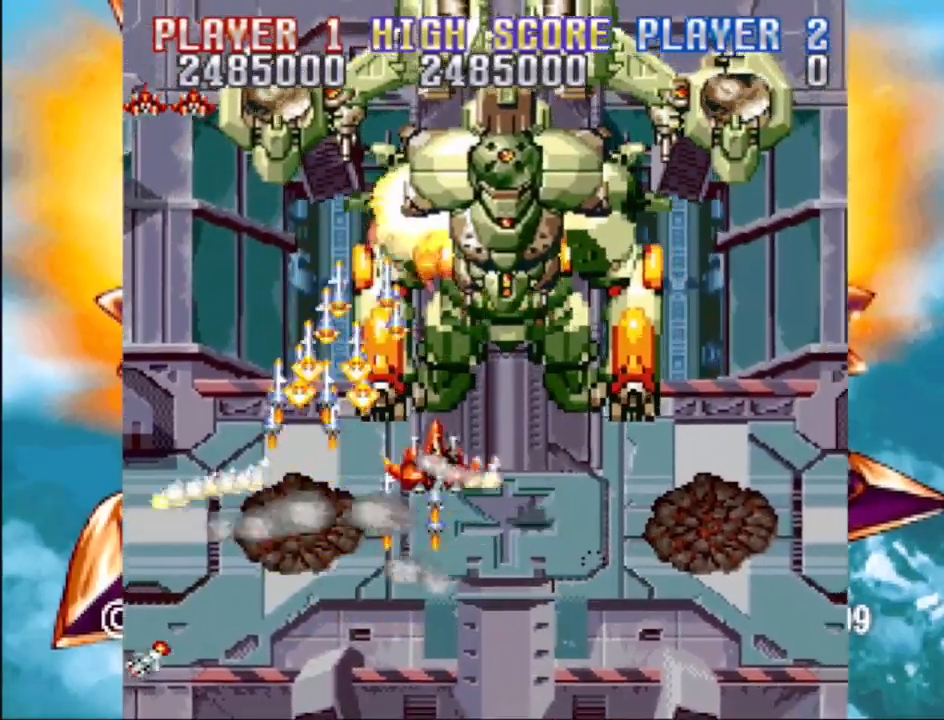
{"buttons": ["CROSS", "DPAD_DOWN"], "events": [[67, "CROSS", "up"], [133, "CROSS", "down"], [150, "DPAD_RIGHT", "up"], [233, "DPAD_LEFT", "down"], [267, "DPAD_UP", "up"], [300, "DPAD_LEFT", "up"], [367, "DPAD_DOWN", "down"], [483, "DPAD_LEFT", "down"], [500, "DPAD_LEFT", "up"]]}
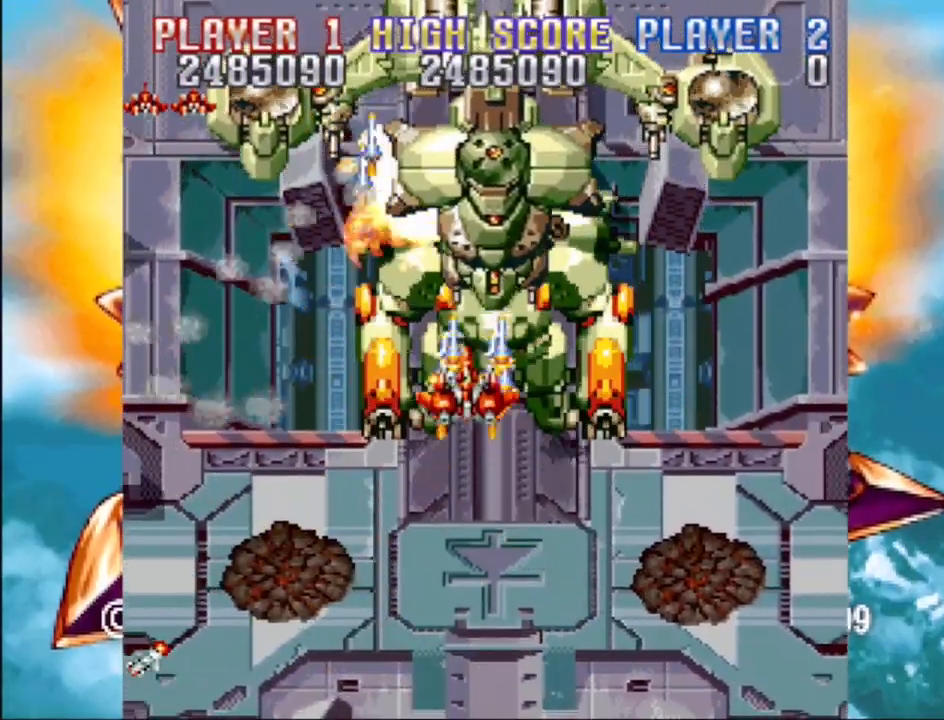
{"buttons": ["CROSS", "DPAD_UP"], "events": [[183, "DPAD_DOWN", "up"], [483, "DPAD_UP", "down"]]}
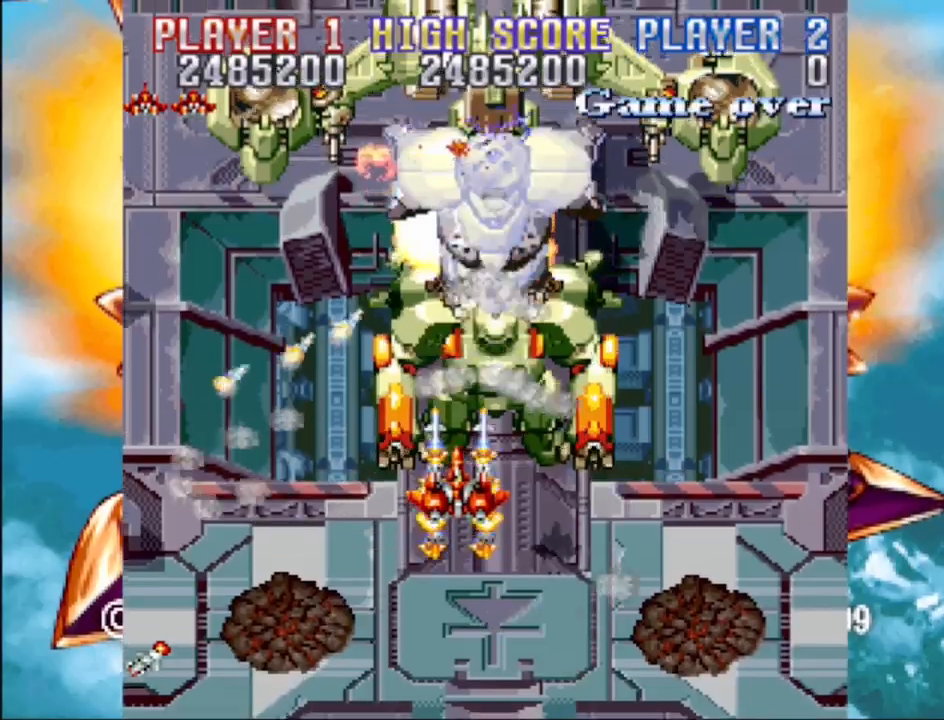
{"buttons": ["CROSS"], "events": [[100, "DPAD_UP", "up"], [217, "DPAD_UP", "down"], [233, "DPAD_RIGHT", "down"], [350, "DPAD_RIGHT", "up"], [350, "DPAD_UP", "up"]]}
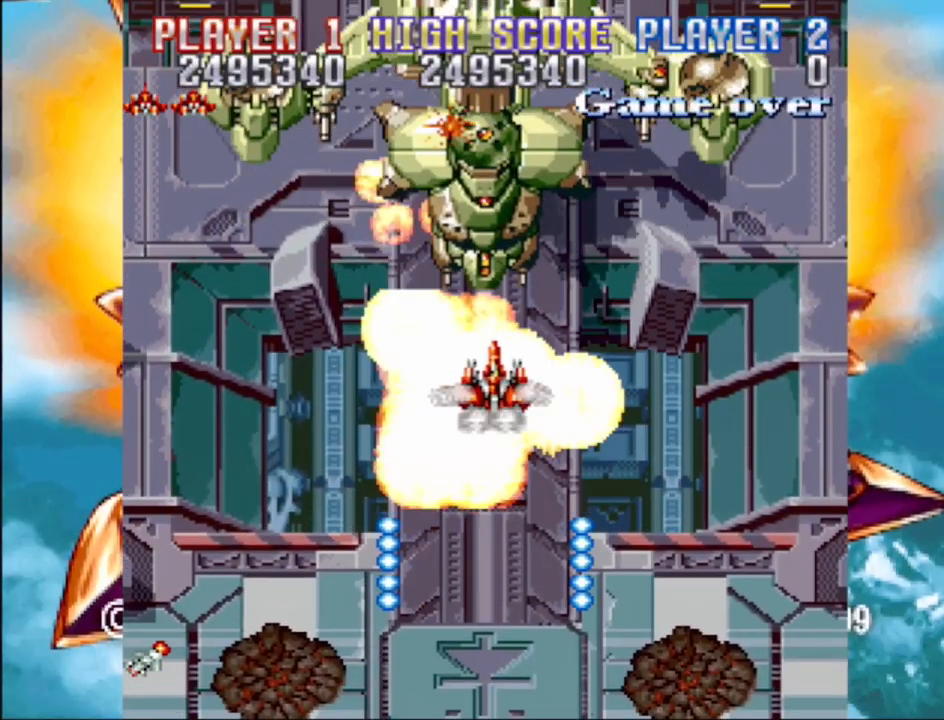
{"buttons": ["CROSS"], "events": [[100, "DPAD_DOWN", "down"], [467, "DPAD_DOWN", "up"]]}